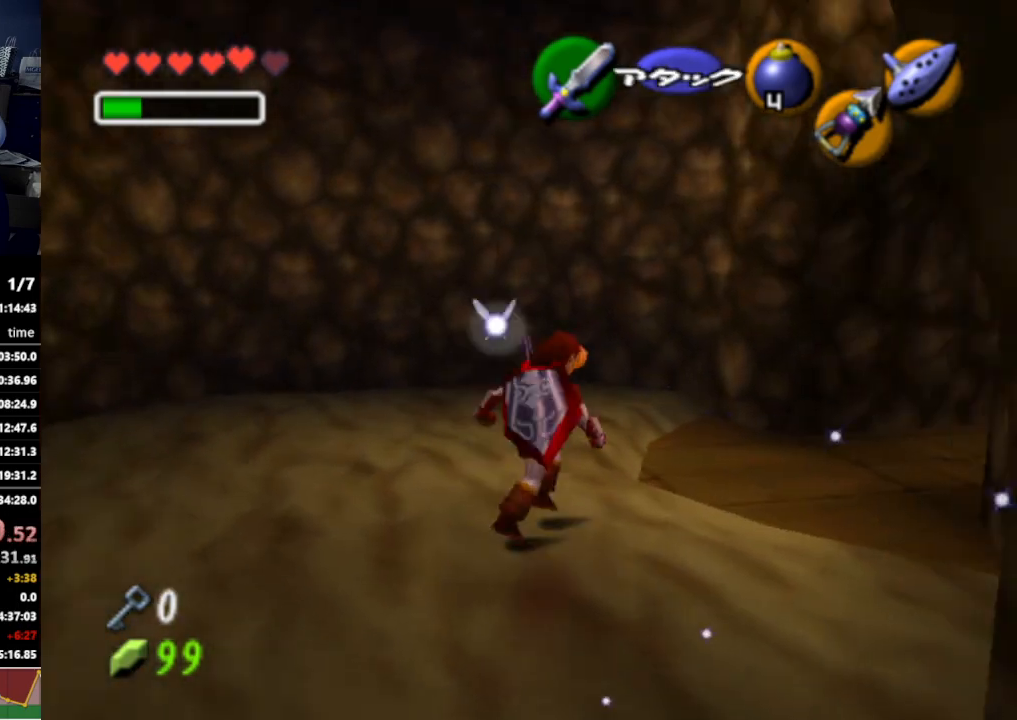
Gameplay with a controller (Nintendo layout); each line is a JSON object with the inputs held at the frame after it. "events" lists button and stick changes between this image and that frame as [ms after this image, input, new state], when the widget could be followed in between. Not read: L3 R3.
{"buttons": [], "left_stick": "up-right", "right_stick": "center", "events": [[133, "A", "up"]]}
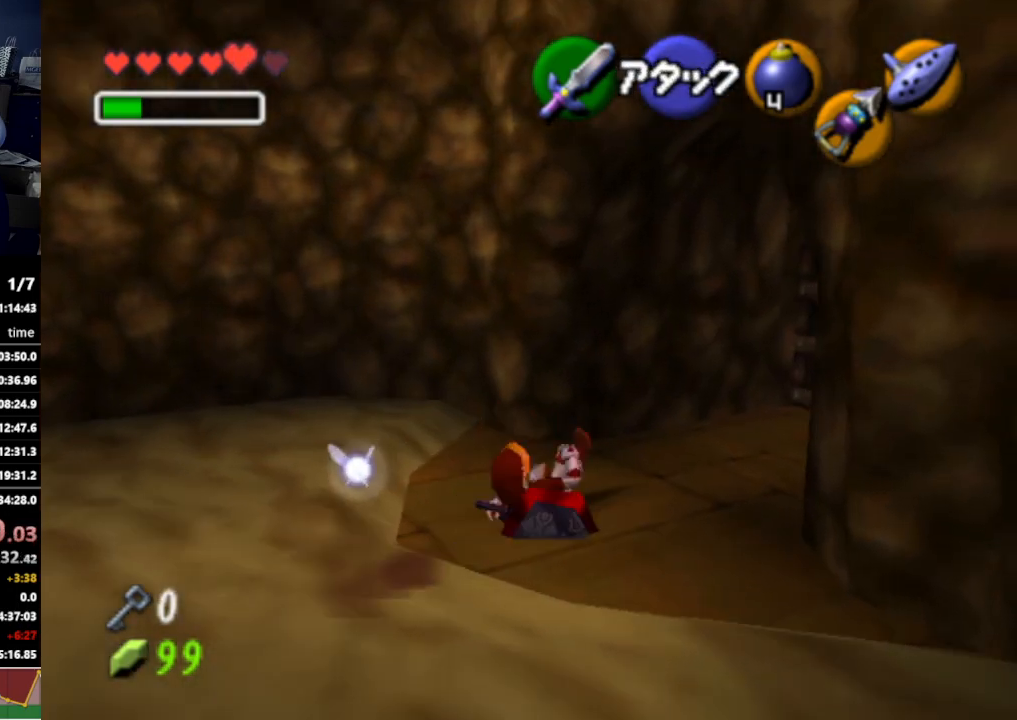
{"buttons": [], "left_stick": "up-right", "right_stick": "center", "events": [[267, "A", "down"], [400, "A", "up"]]}
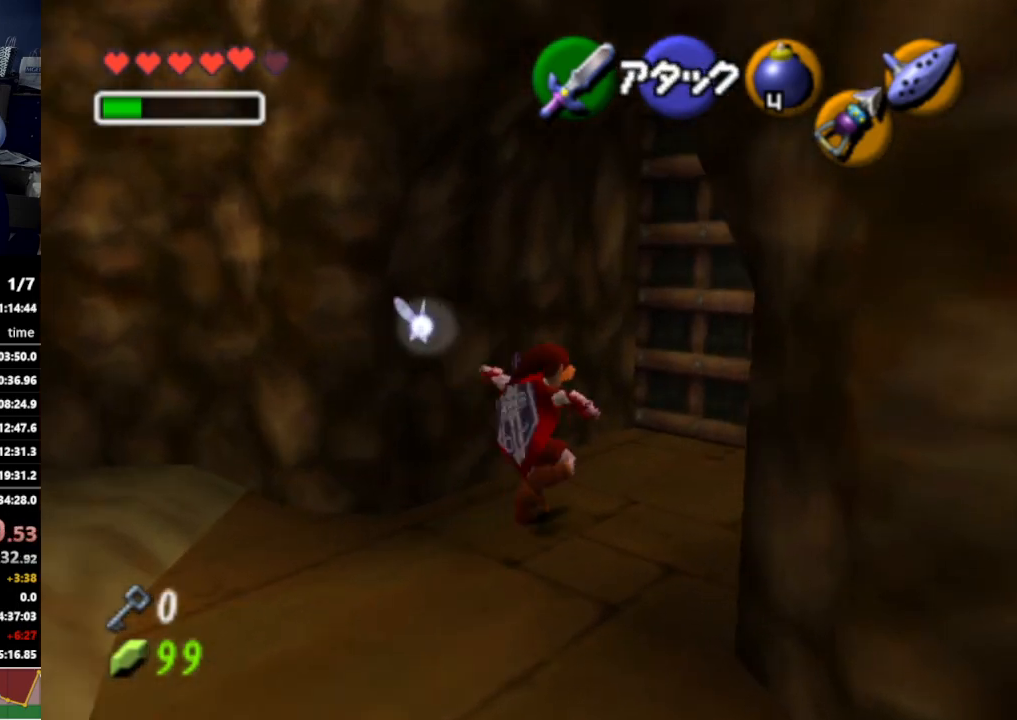
{"buttons": ["A"], "left_stick": "center", "right_stick": "center", "events": [[167, "left_stick", "center"], [200, "A", "down"], [300, "A", "up"], [367, "A", "down"], [467, "A", "up"], [500, "A", "down"]]}
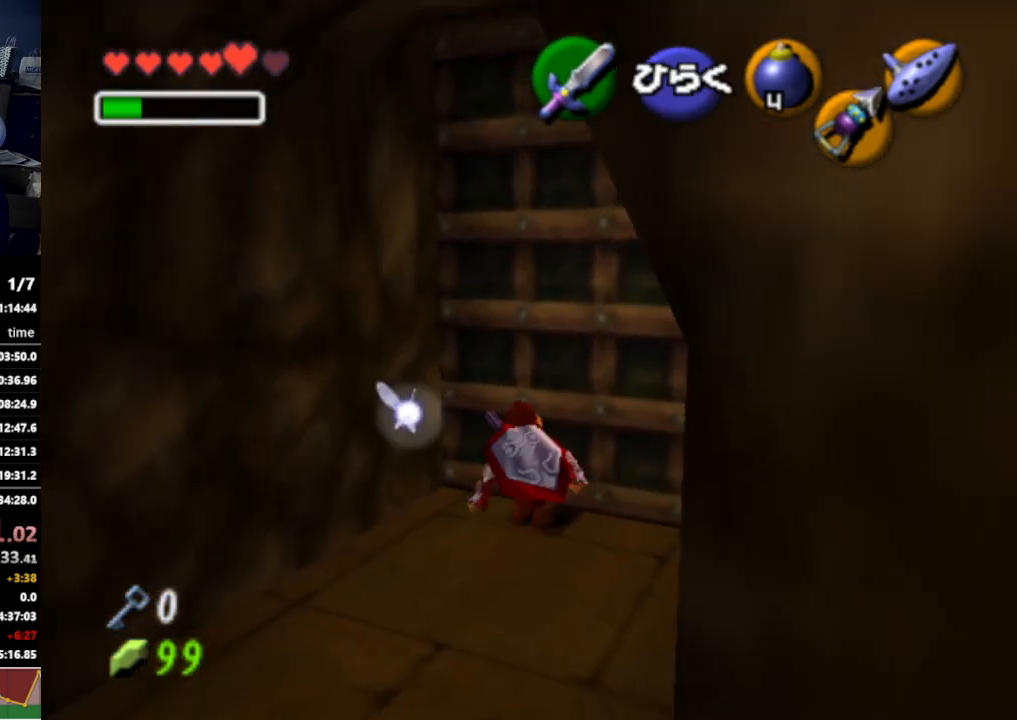
{"buttons": [], "left_stick": "center", "right_stick": "center", "events": [[100, "A", "up"]]}
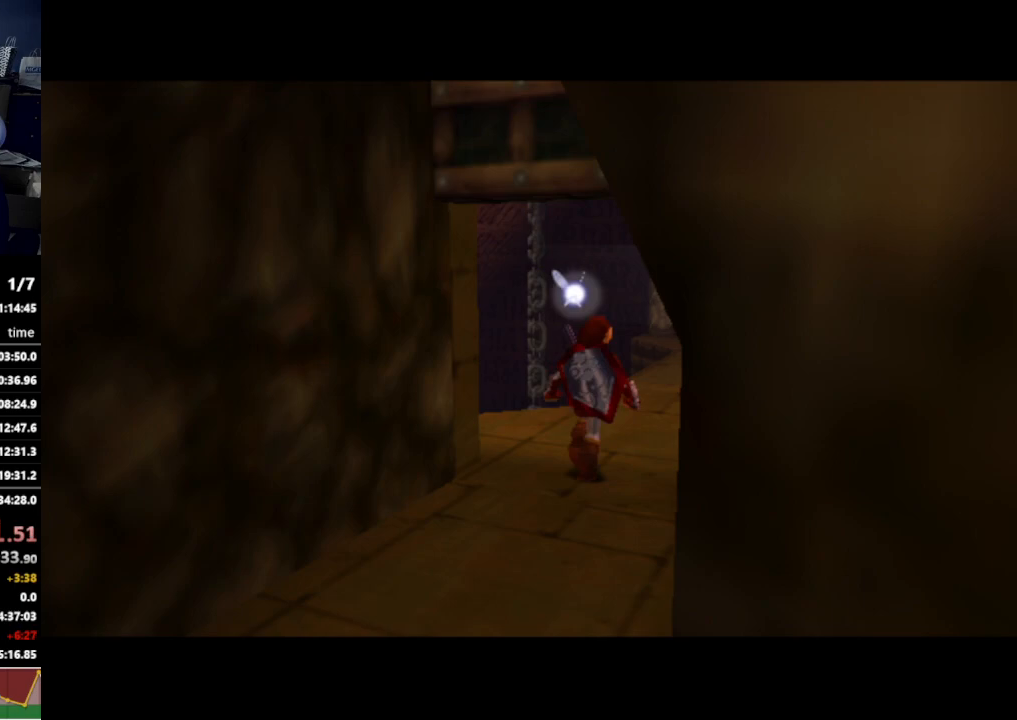
{"buttons": [], "left_stick": "center", "right_stick": "center", "events": []}
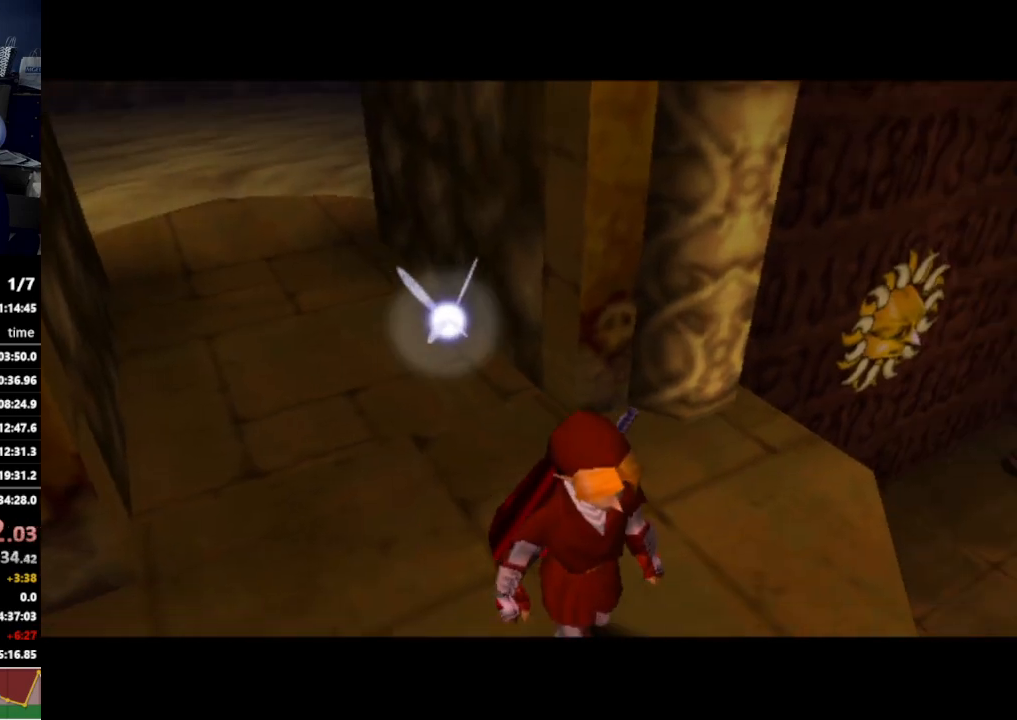
{"buttons": [], "left_stick": "up", "right_stick": "center", "events": [[467, "left_stick", "up"]]}
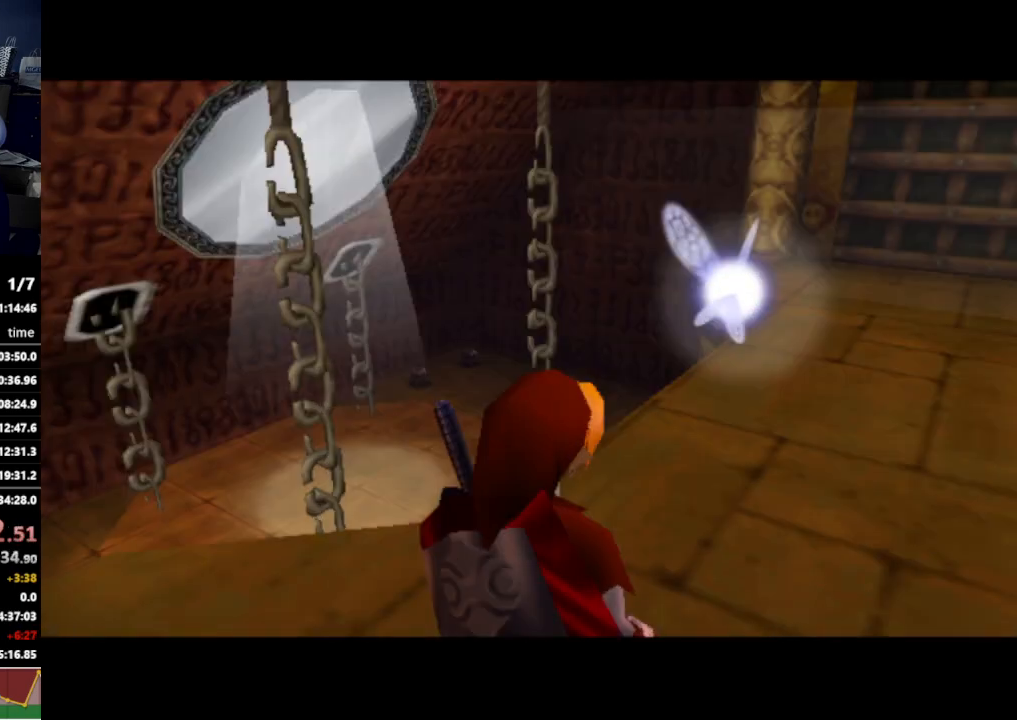
{"buttons": [], "left_stick": "left", "right_stick": "center", "events": [[100, "left_stick", "up-left"], [267, "left_stick", "left"]]}
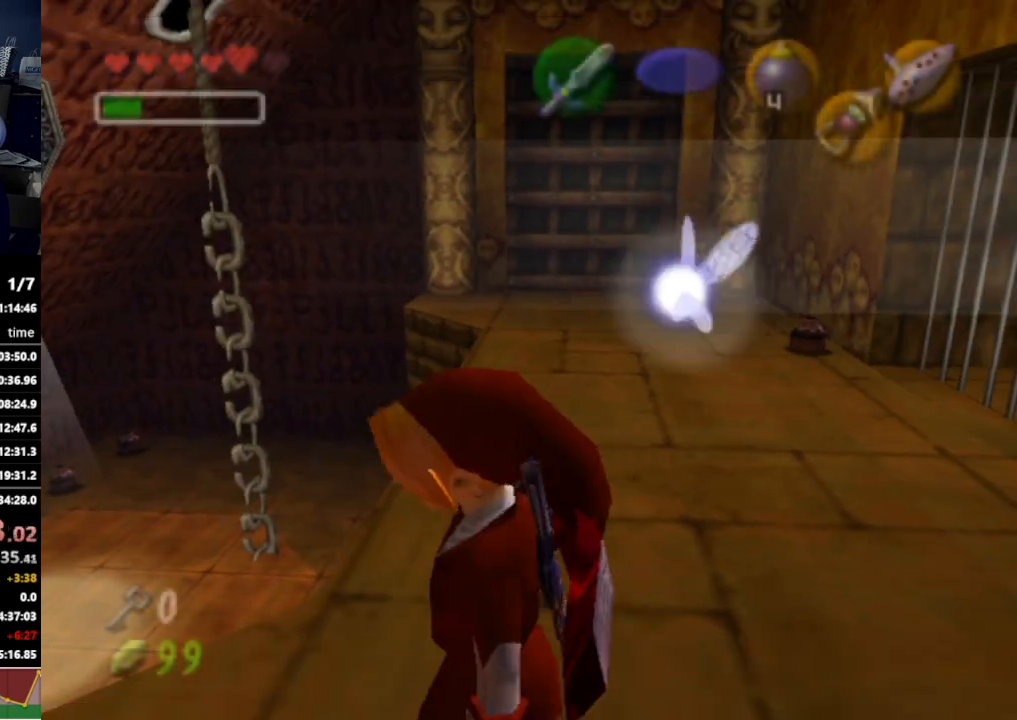
{"buttons": [], "left_stick": "up", "right_stick": "center", "events": [[100, "left_stick", "up-left"], [233, "left_stick", "up"]]}
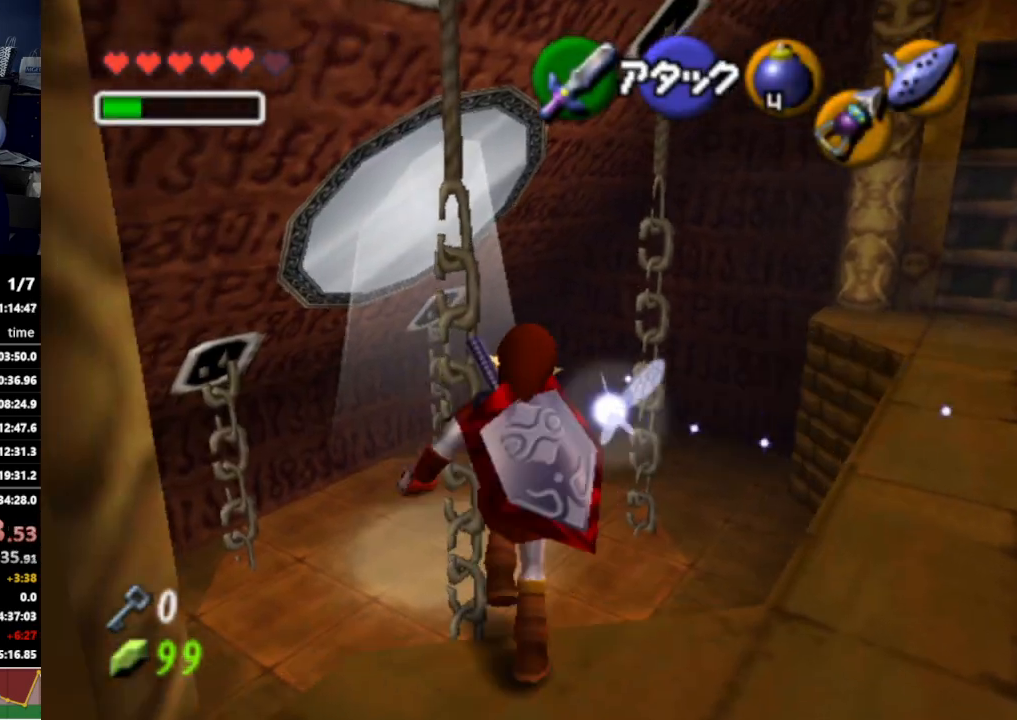
{"buttons": [], "left_stick": "up", "right_stick": "center", "events": []}
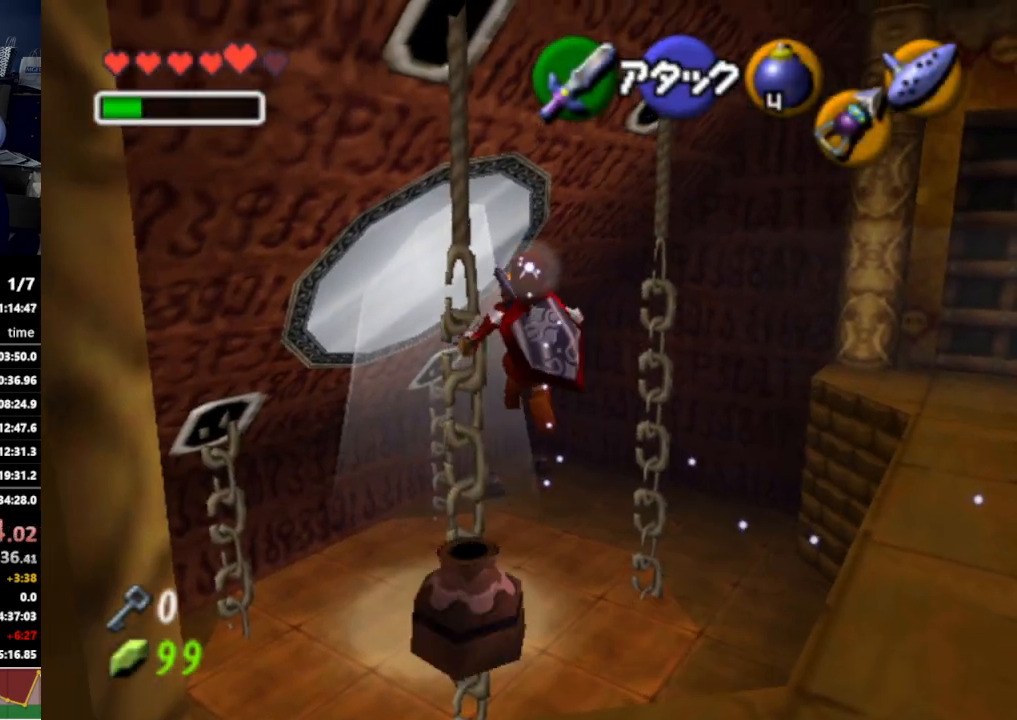
{"buttons": [], "left_stick": "center", "right_stick": "center", "events": [[233, "left_stick", "center"]]}
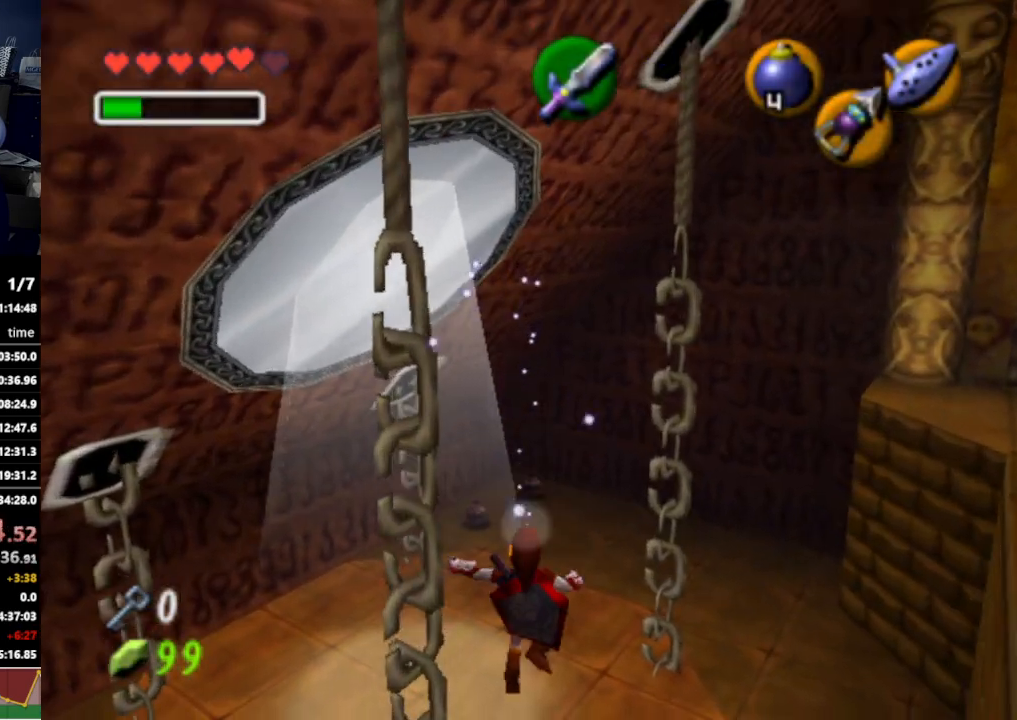
{"buttons": [], "left_stick": "up-left", "right_stick": "center", "events": [[300, "left_stick", "left"], [367, "left_stick", "up-left"]]}
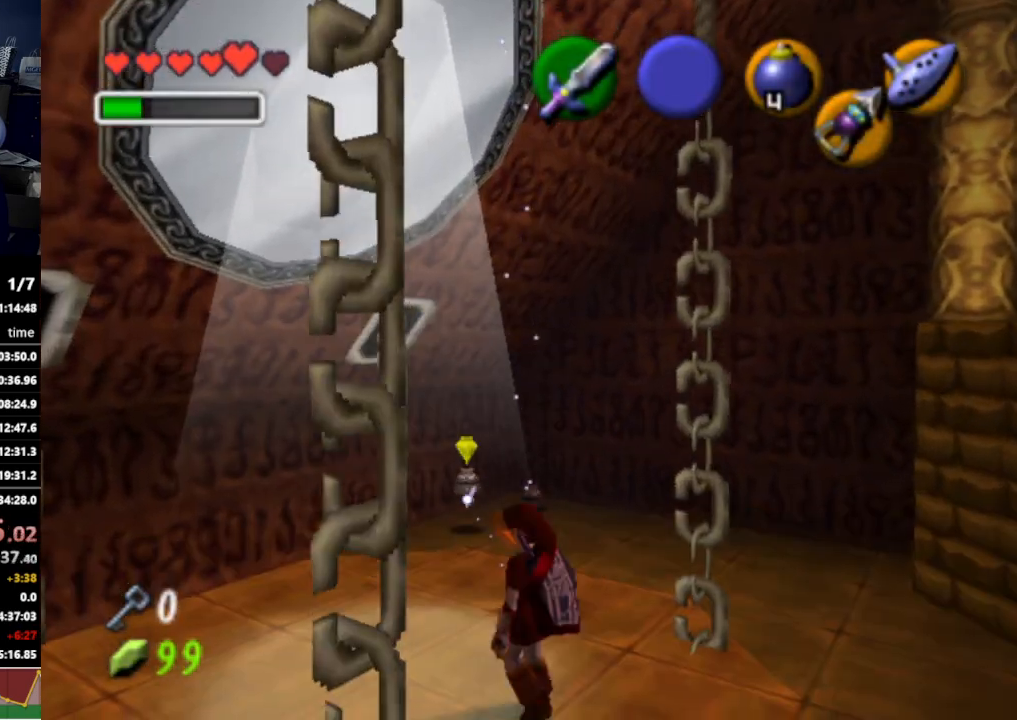
{"buttons": [], "left_stick": "down-left", "right_stick": "center", "events": [[67, "left_stick", "up"], [300, "left_stick", "center"], [433, "left_stick", "down-left"]]}
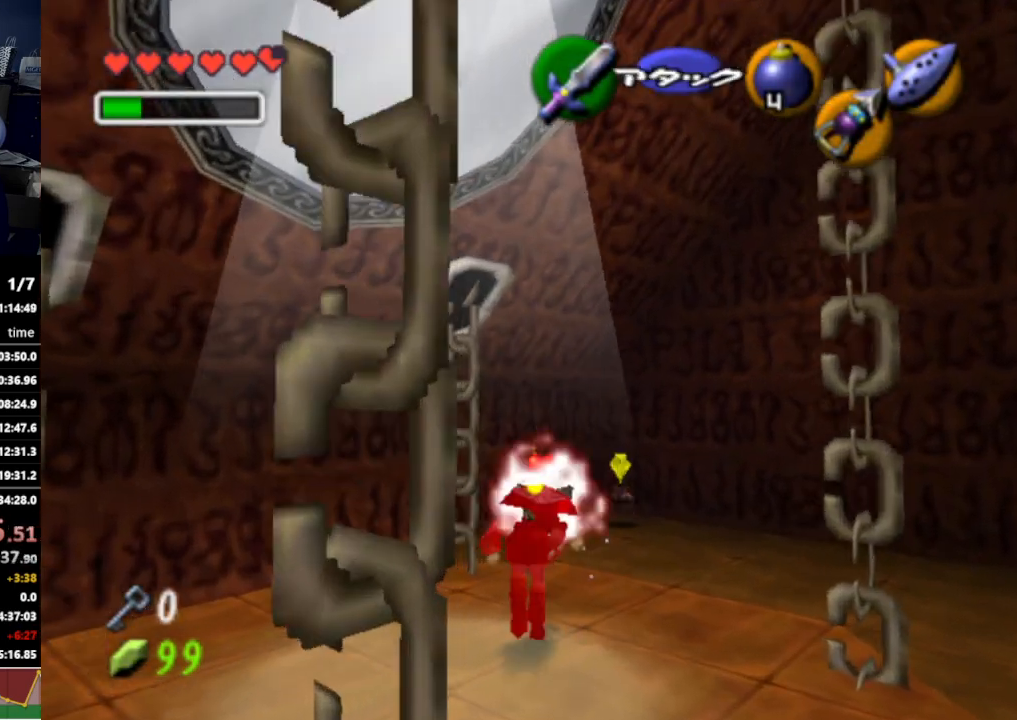
{"buttons": [], "left_stick": "center", "right_stick": "center", "events": [[233, "left_stick", "center"]]}
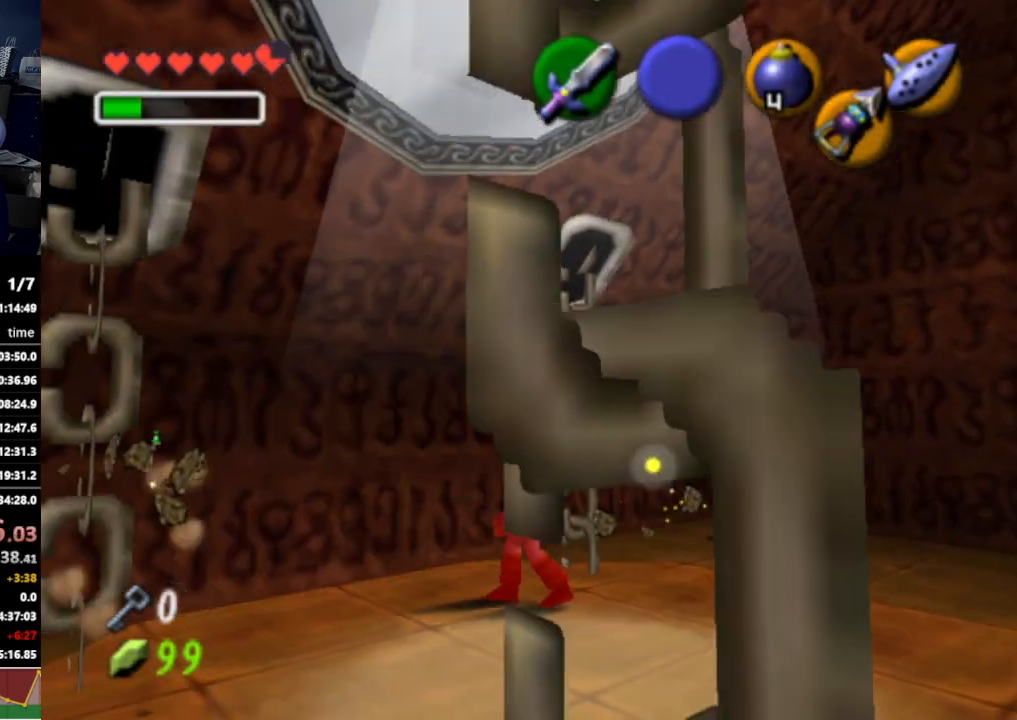
{"buttons": [], "left_stick": "down-right", "right_stick": "center", "events": [[267, "left_stick", "down-right"]]}
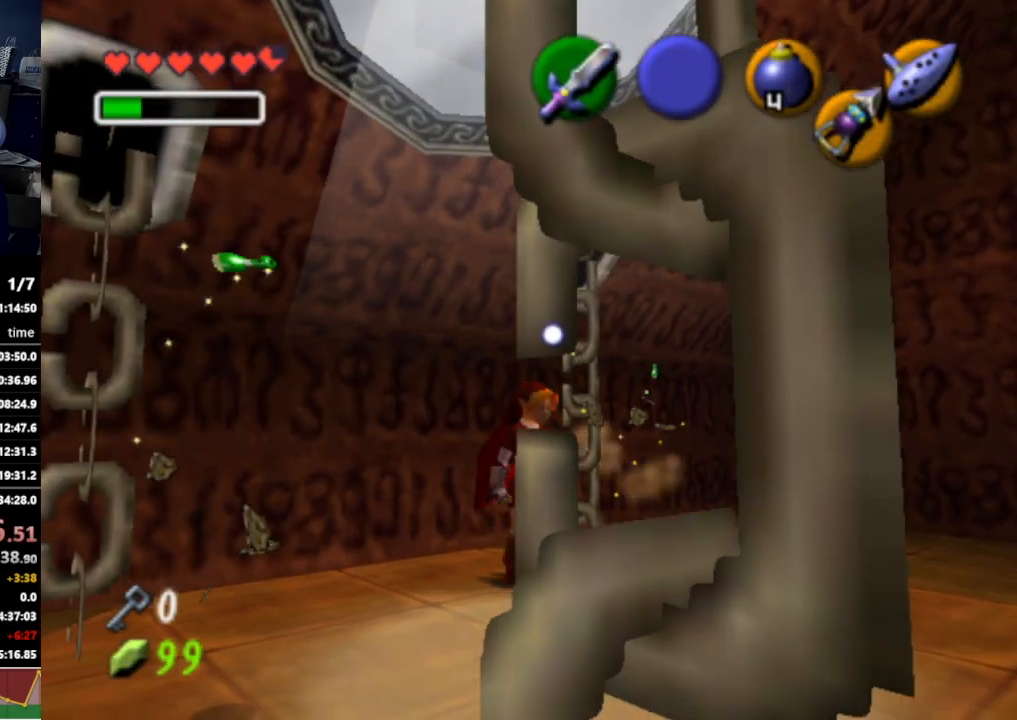
{"buttons": [], "left_stick": "down-left", "right_stick": "center", "events": [[100, "left_stick", "center"], [400, "left_stick", "down-left"]]}
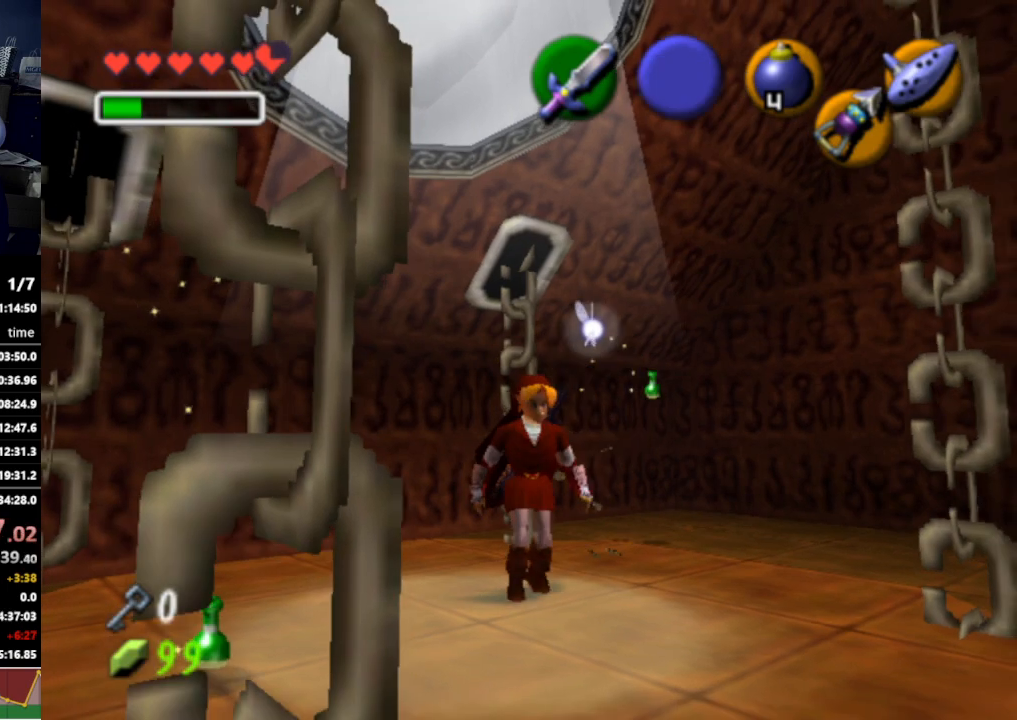
{"buttons": ["R1"], "left_stick": "down", "right_stick": "center", "events": [[33, "L1", "down"], [67, "left_stick", "center"], [133, "L1", "up"], [200, "R1", "down"], [433, "left_stick", "down"]]}
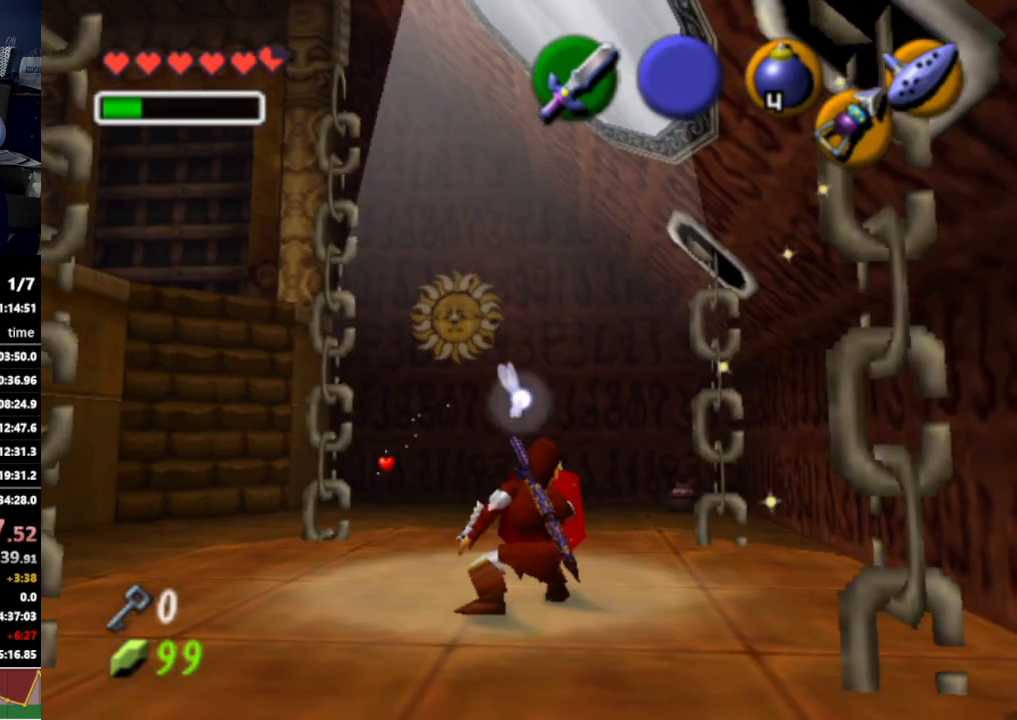
{"buttons": ["R1"], "left_stick": "down-left", "right_stick": "center", "events": [[133, "left_stick", "down-left"]]}
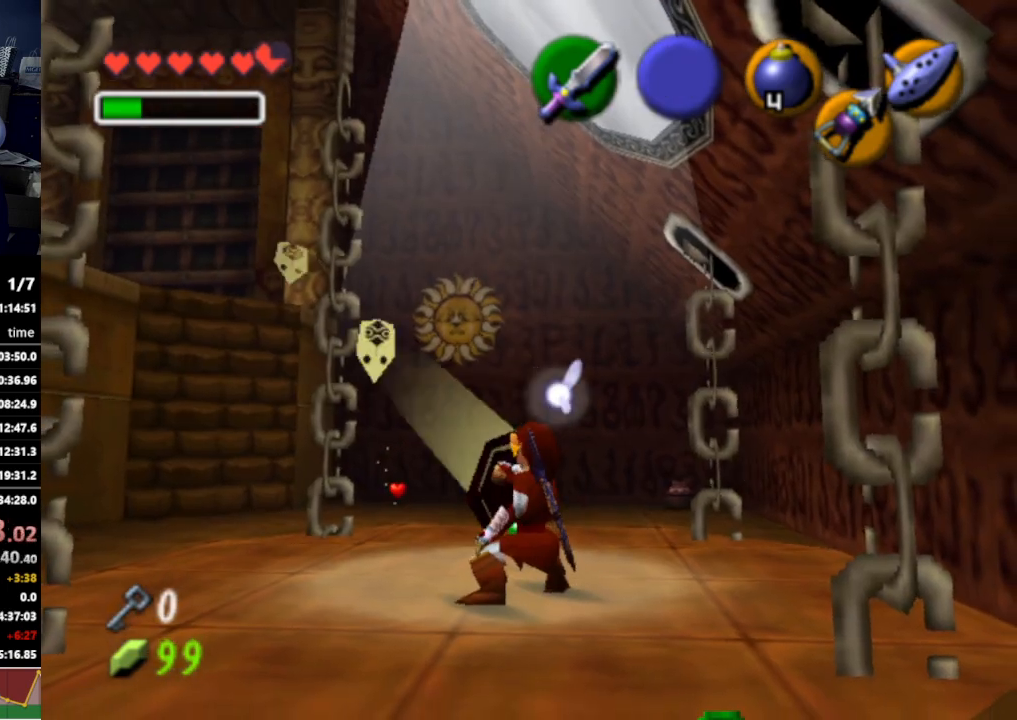
{"buttons": ["R1"], "left_stick": "down-left", "right_stick": "center", "events": []}
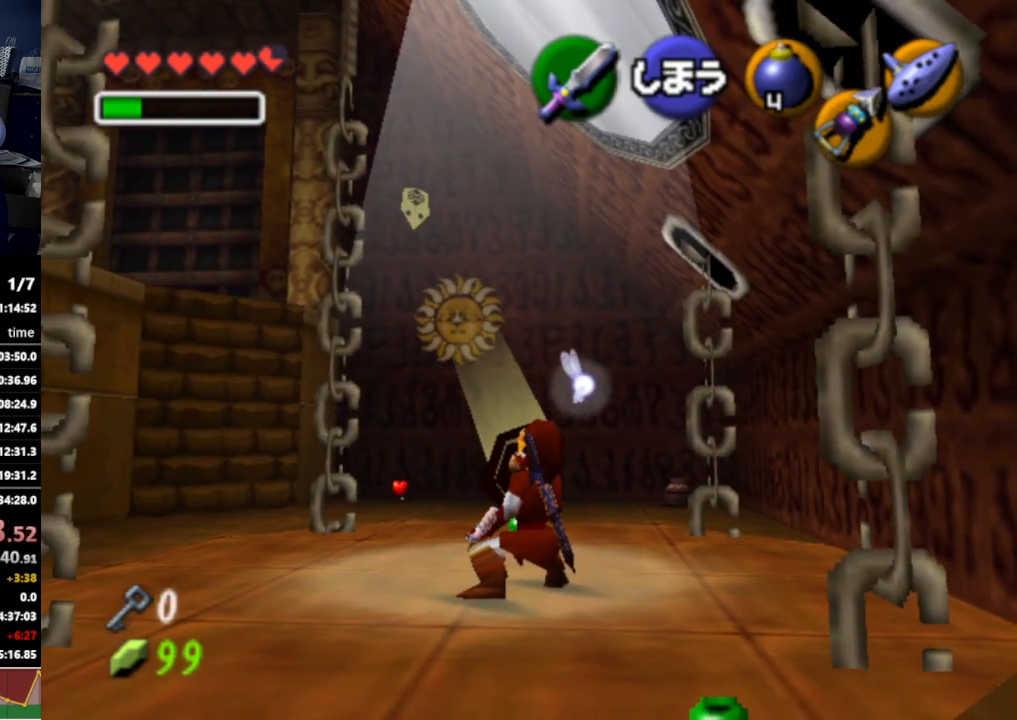
{"buttons": ["R1"], "left_stick": "down-left", "right_stick": "center", "events": []}
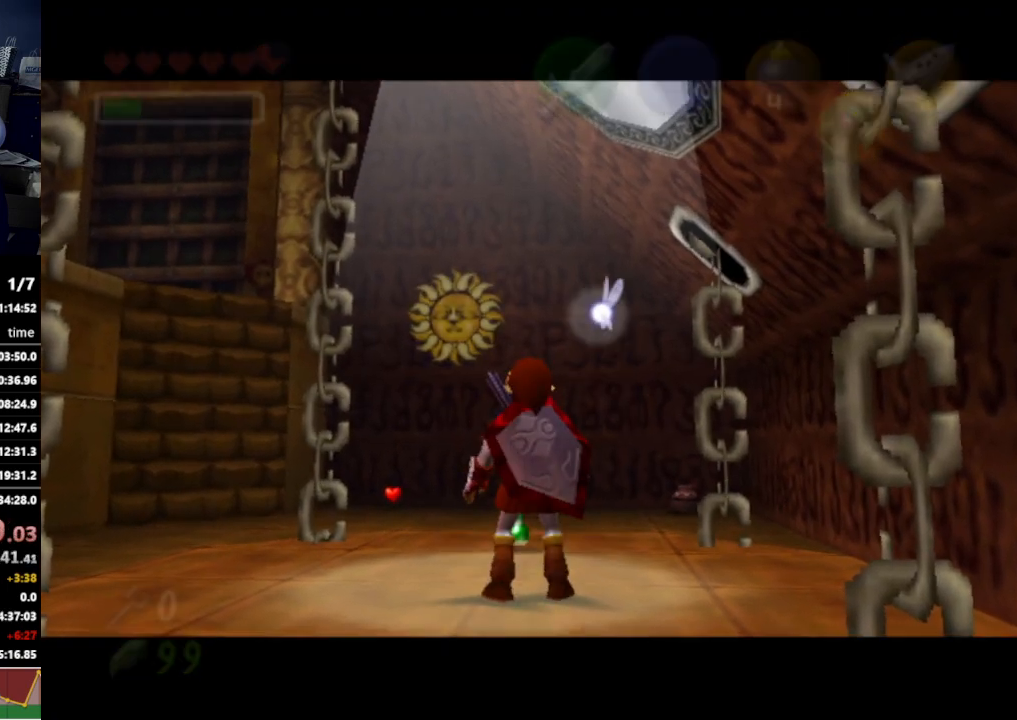
{"buttons": [], "left_stick": "center", "right_stick": "center", "events": [[133, "left_stick", "center"], [167, "R1", "up"]]}
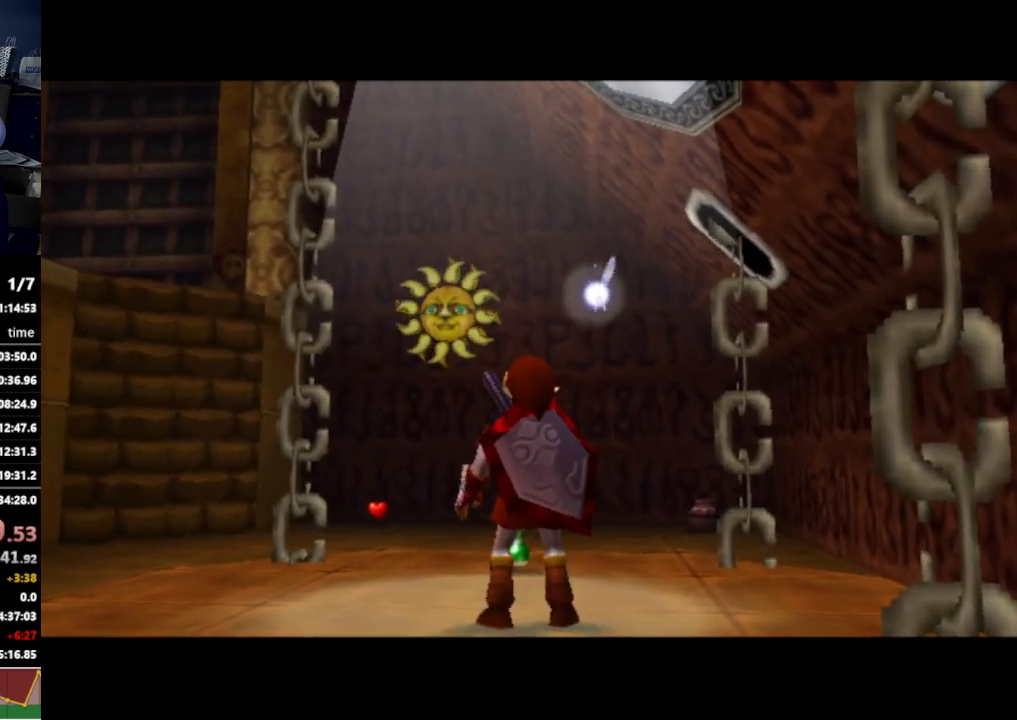
{"buttons": [], "left_stick": "center", "right_stick": "center", "events": []}
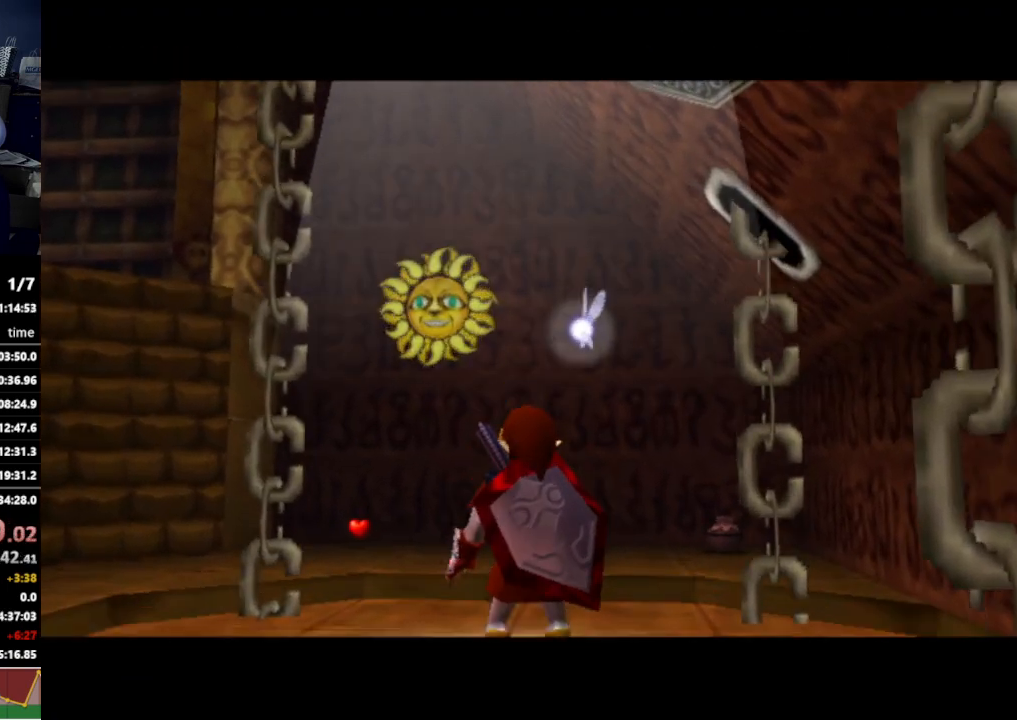
{"buttons": [], "left_stick": "center", "right_stick": "center", "events": [[167, "L1", "down"], [200, "L1", "up"], [233, "A", "down"], [300, "A", "up"]]}
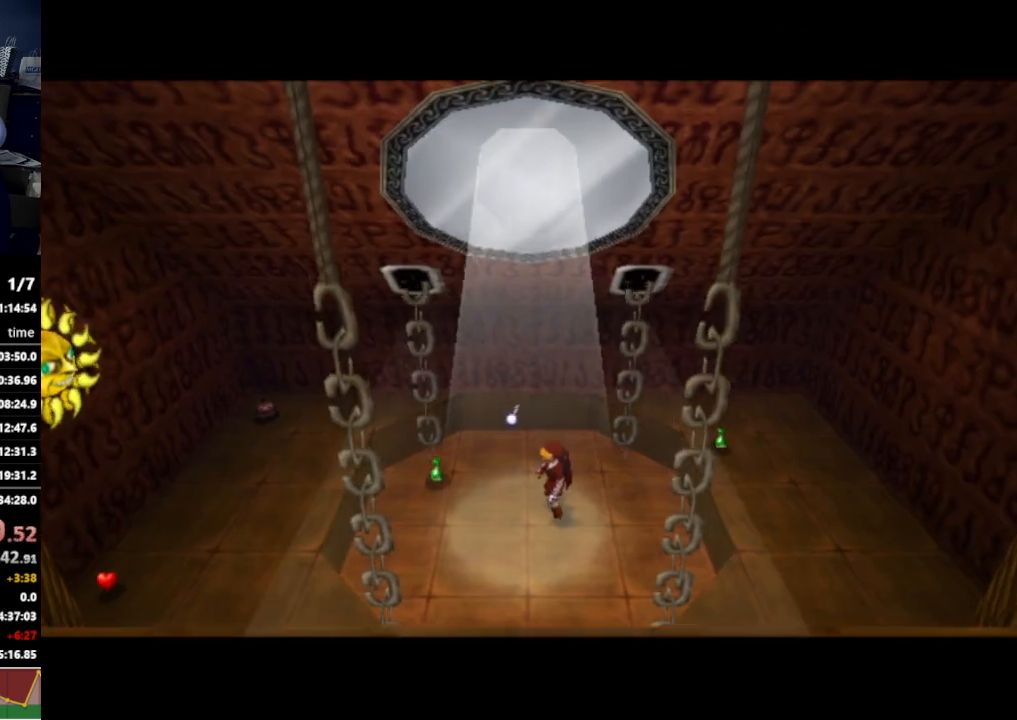
{"buttons": [], "left_stick": "center", "right_stick": "center", "events": []}
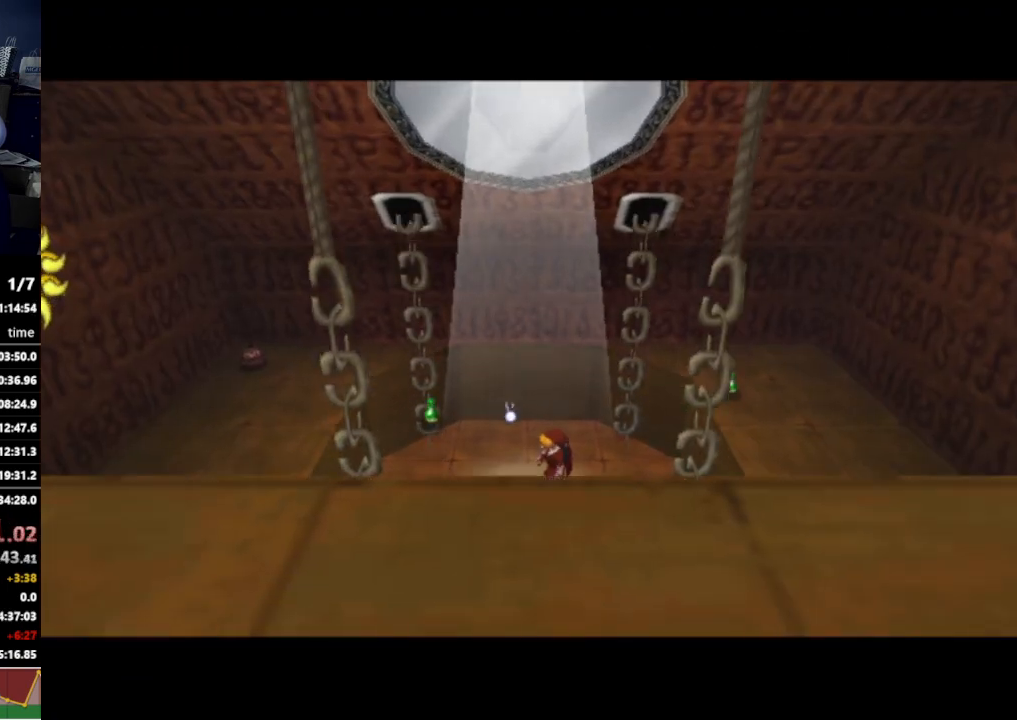
{"buttons": [], "left_stick": "center", "right_stick": "center", "events": []}
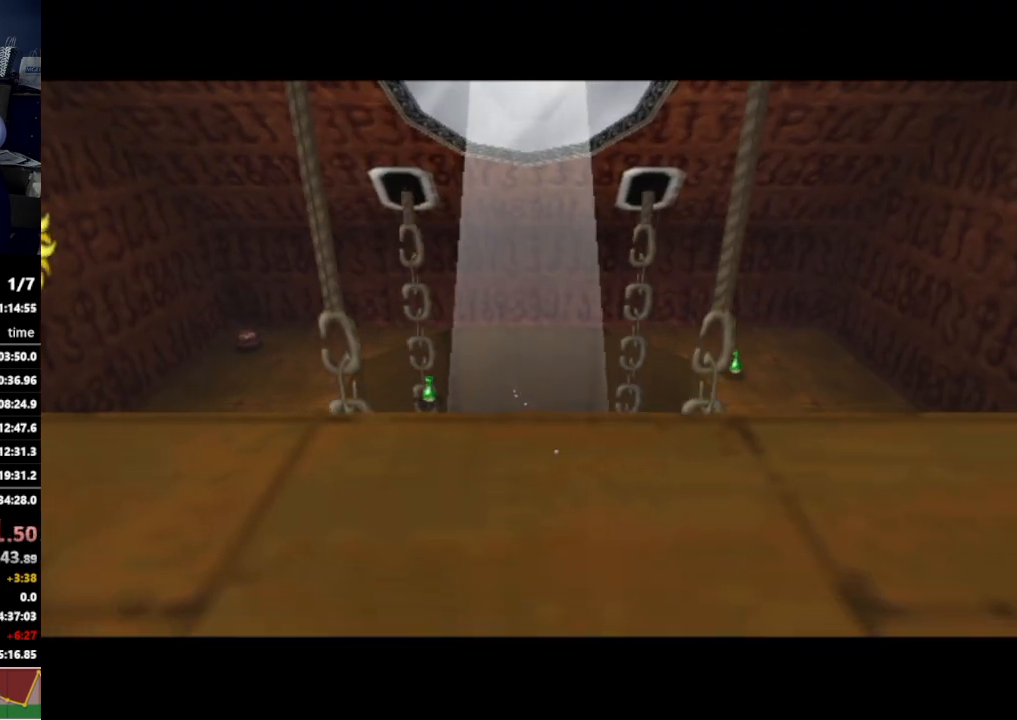
{"buttons": [], "left_stick": "center", "right_stick": "center", "events": []}
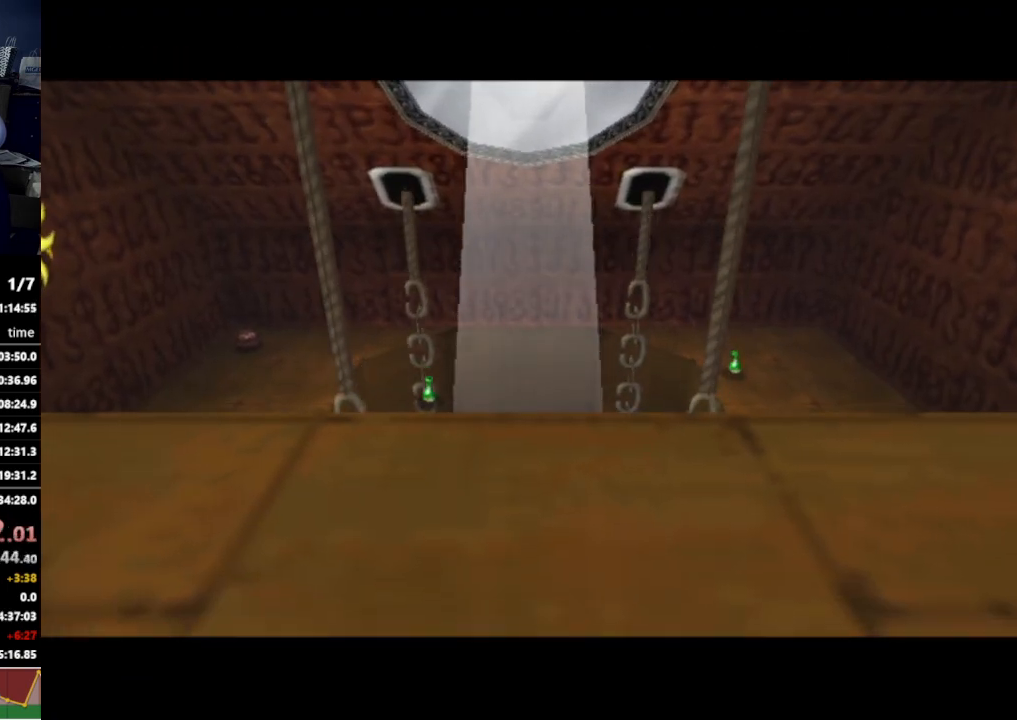
{"buttons": [], "left_stick": "center", "right_stick": "center", "events": [[300, "A", "down"], [400, "A", "up"]]}
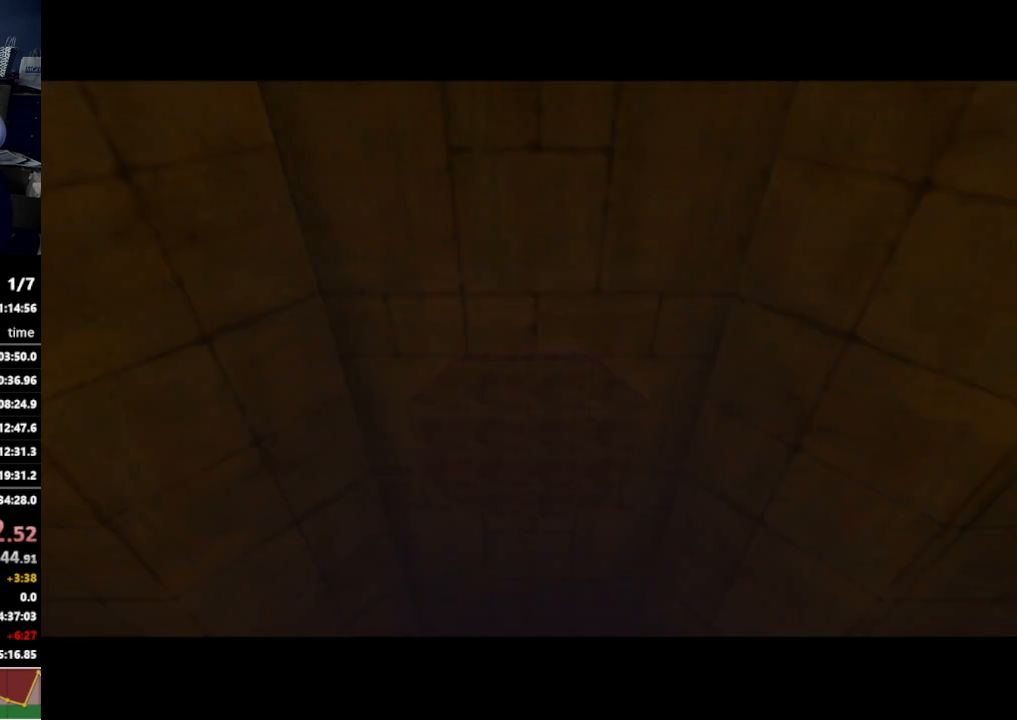
{"buttons": [], "left_stick": "center", "right_stick": "center", "events": []}
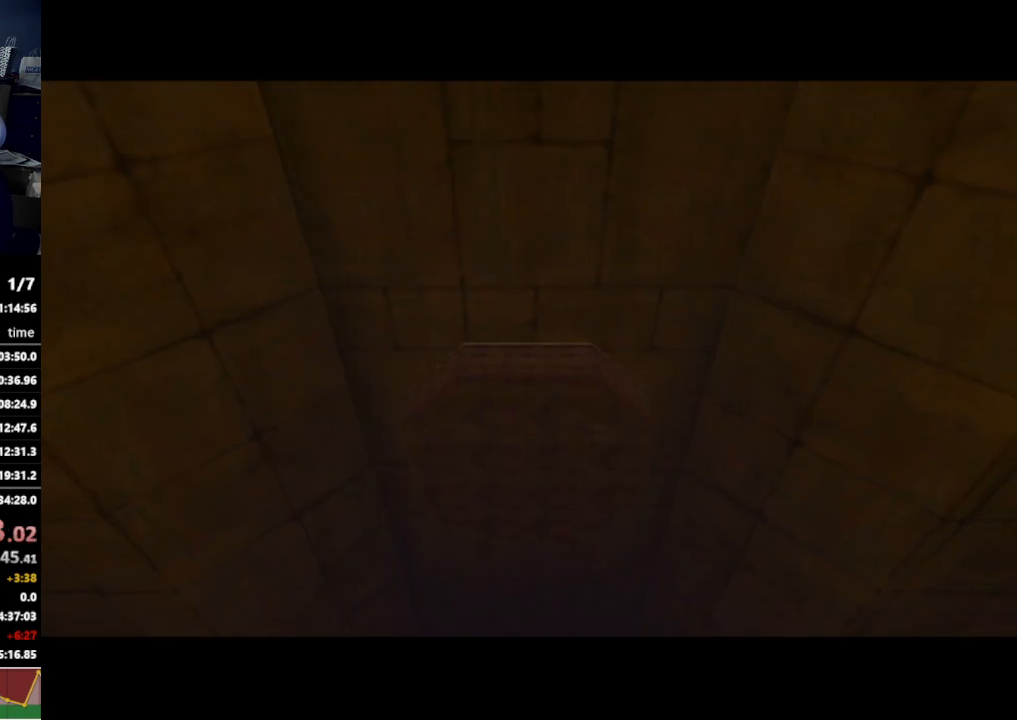
{"buttons": [], "left_stick": "center", "right_stick": "center", "events": []}
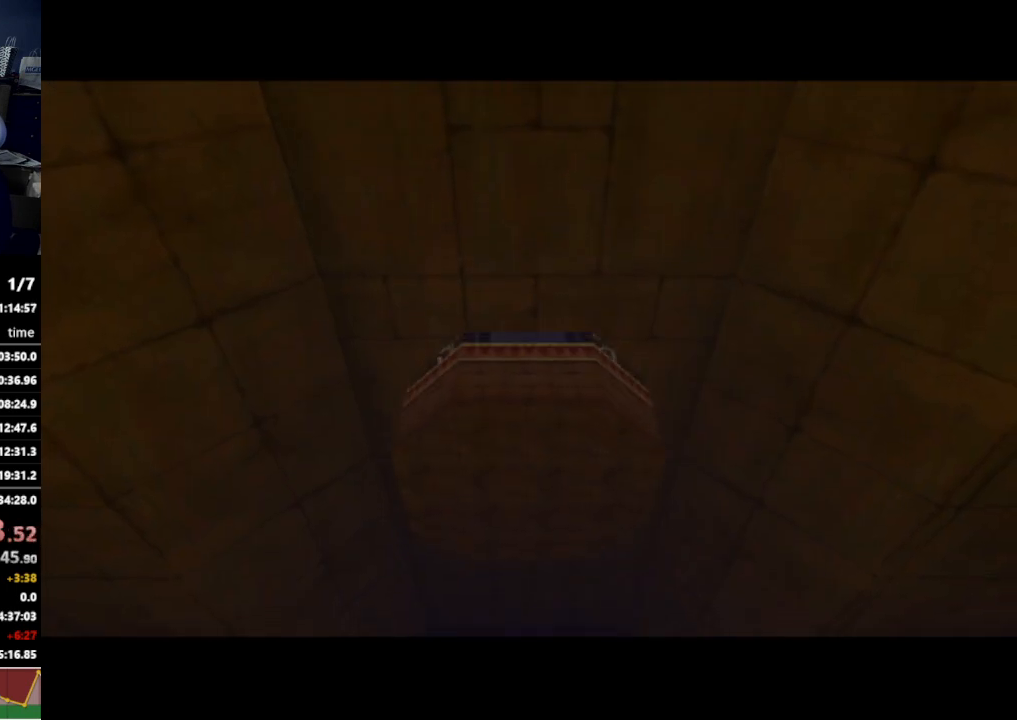
{"buttons": [], "left_stick": "center", "right_stick": "center", "events": []}
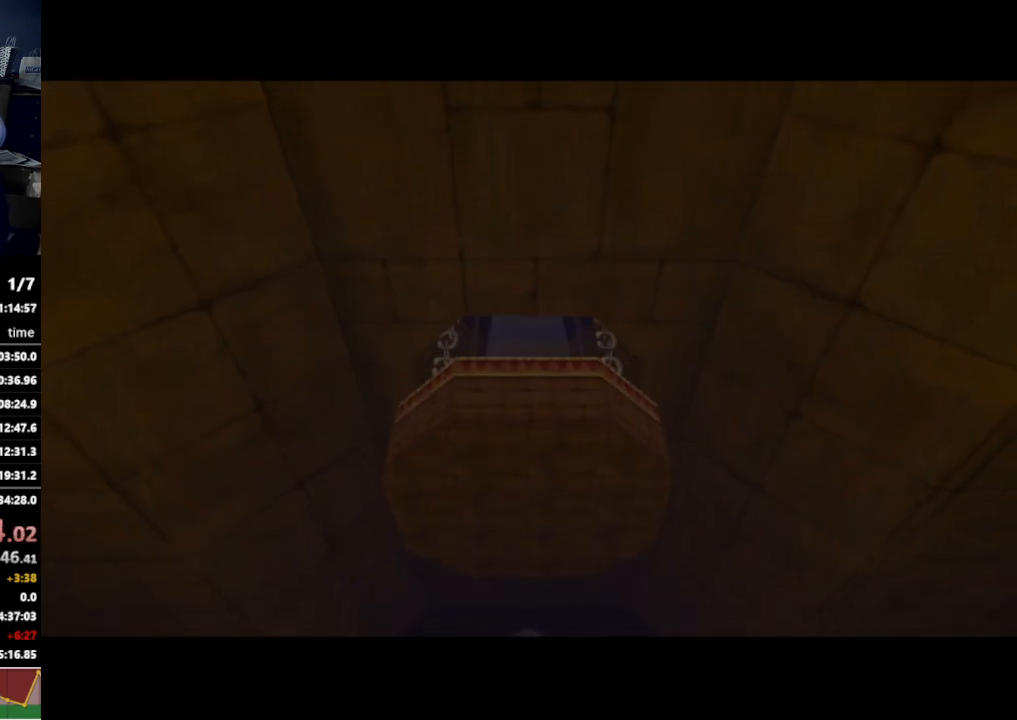
{"buttons": [], "left_stick": "center", "right_stick": "center", "events": [[200, "A", "down"], [200, "B", "down"], [200, "START", "down"], [200, "X", "down"], [200, "Y", "down"], [233, "A", "up"], [233, "B", "up"], [233, "START", "up"], [233, "X", "up"], [233, "Y", "up"]]}